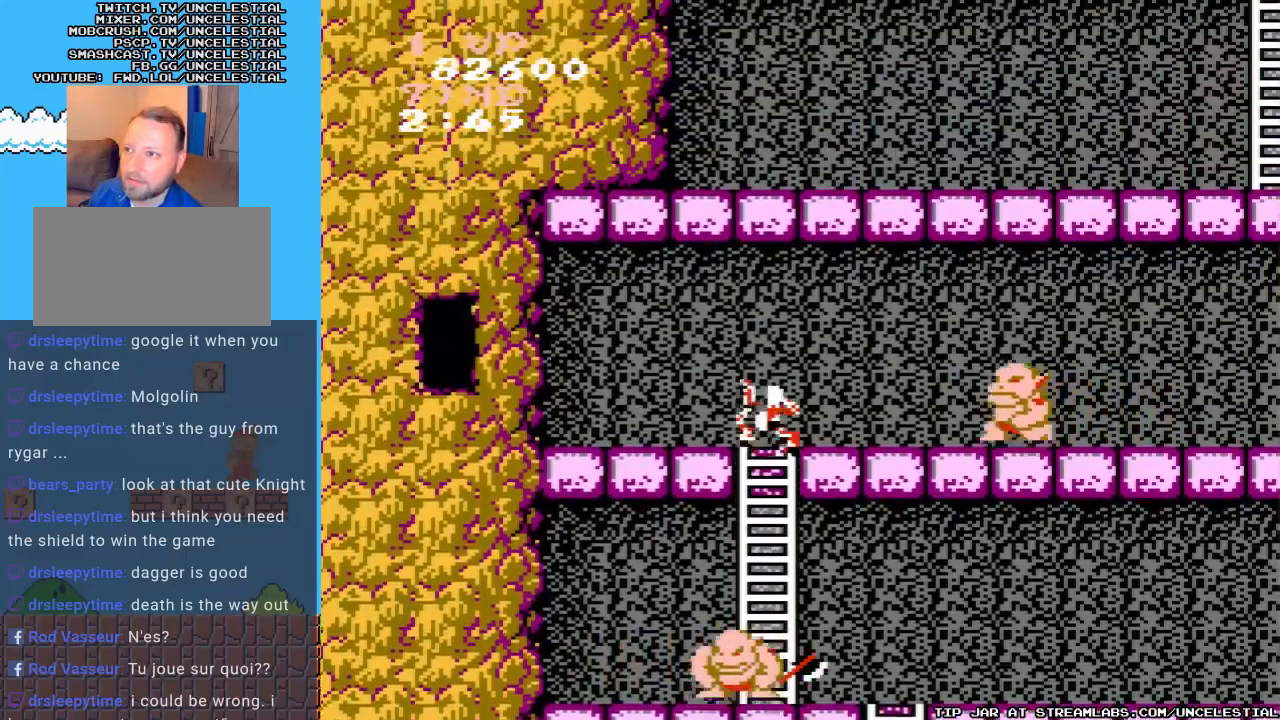
Gameplay with a controller (Nintendo layout); each line is a JSON object with the inputs held at the frame after it. "events" lists button and stick changes between this image and that frame as [ms after this image, input, new state], when the widget could be followed in between. Not read: L3 R3.
{"buttons": ["DPAD_RIGHT"], "events": [[267, "DPAD_RIGHT", "down"], [367, "DPAD_UP", "up"]]}
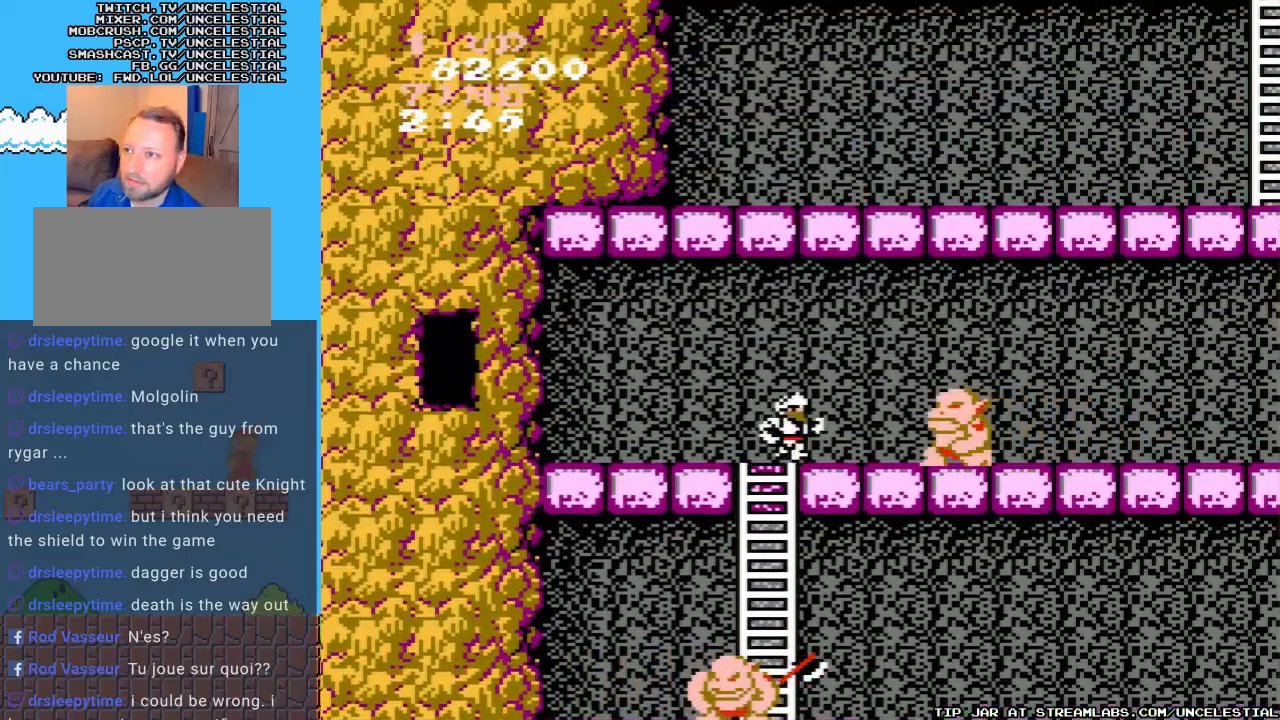
{"buttons": ["A", "DPAD_RIGHT"], "events": [[67, "A", "down"]]}
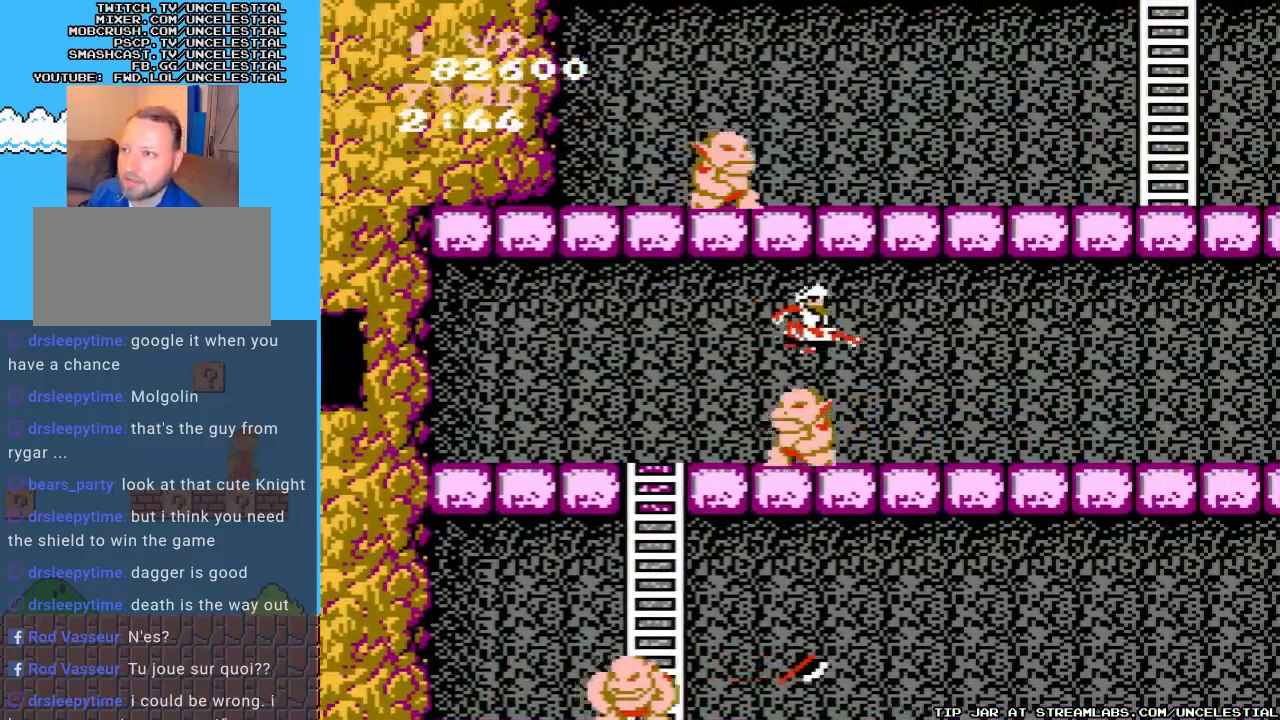
{"buttons": ["A", "DPAD_RIGHT"], "events": [[267, "A", "up"], [500, "A", "down"]]}
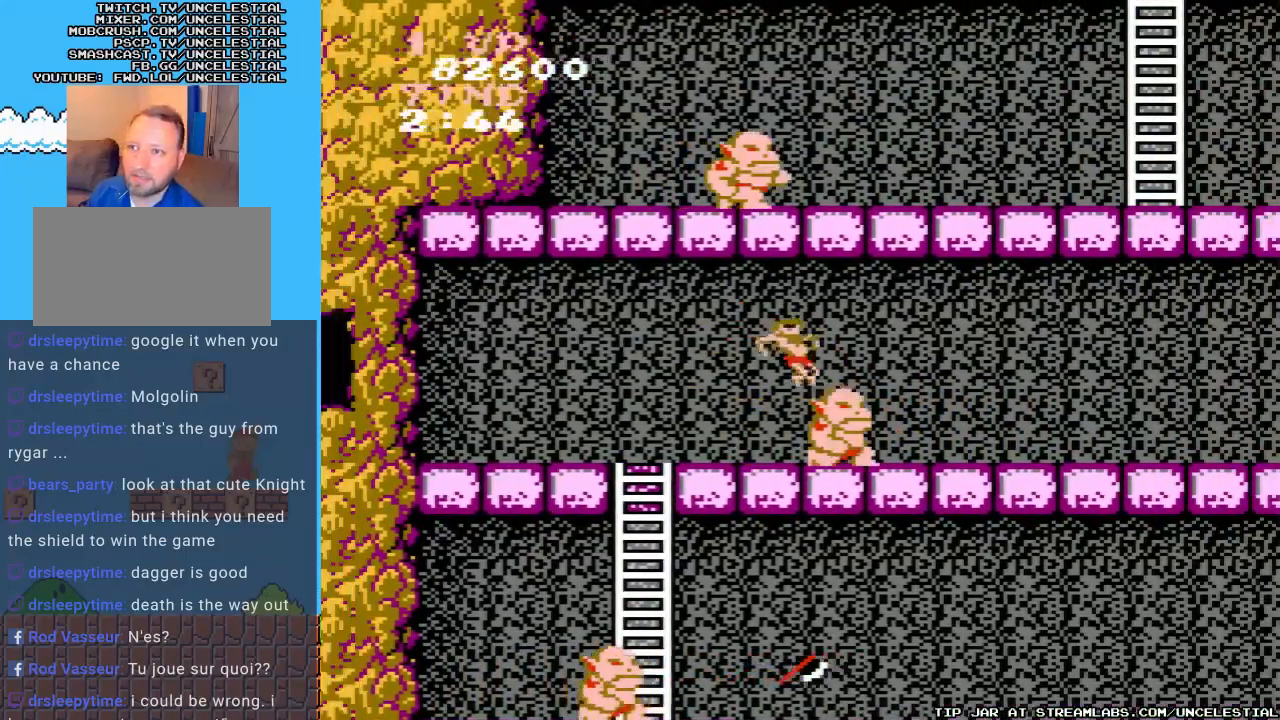
{"buttons": ["DPAD_RIGHT"], "events": [[300, "A", "up"]]}
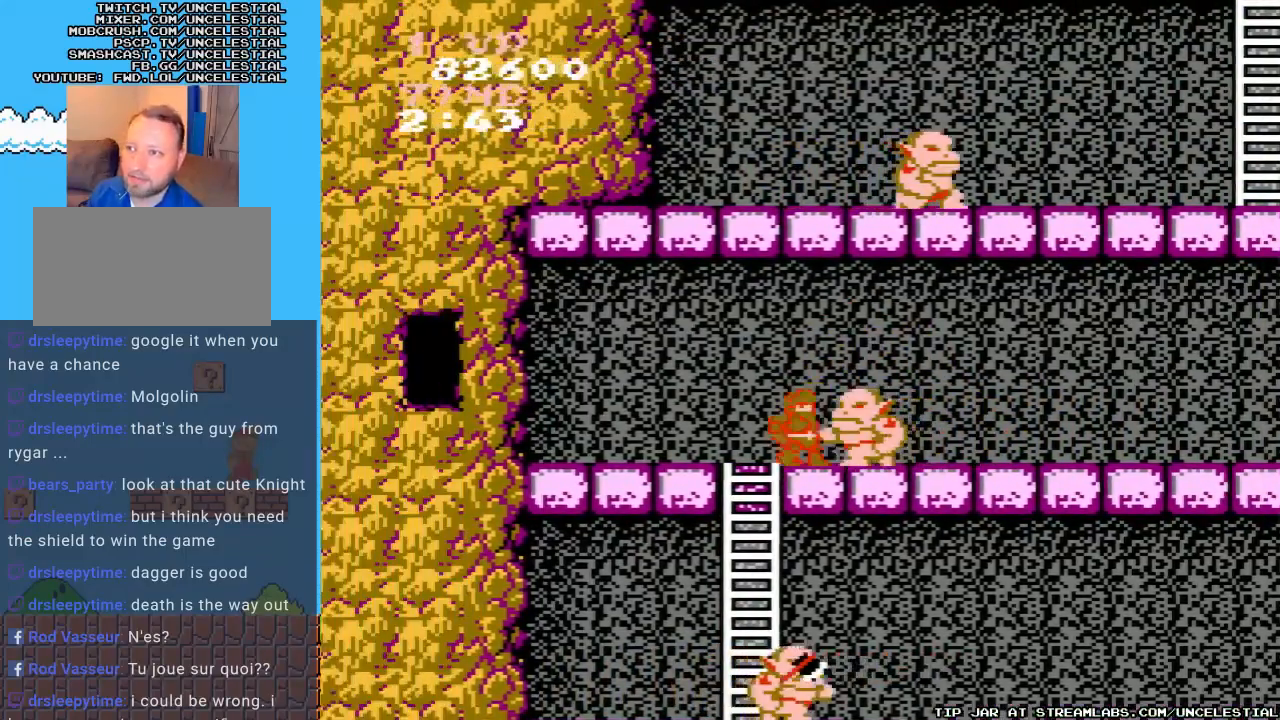
{"buttons": ["DPAD_RIGHT"], "events": [[133, "A", "down"], [467, "A", "up"]]}
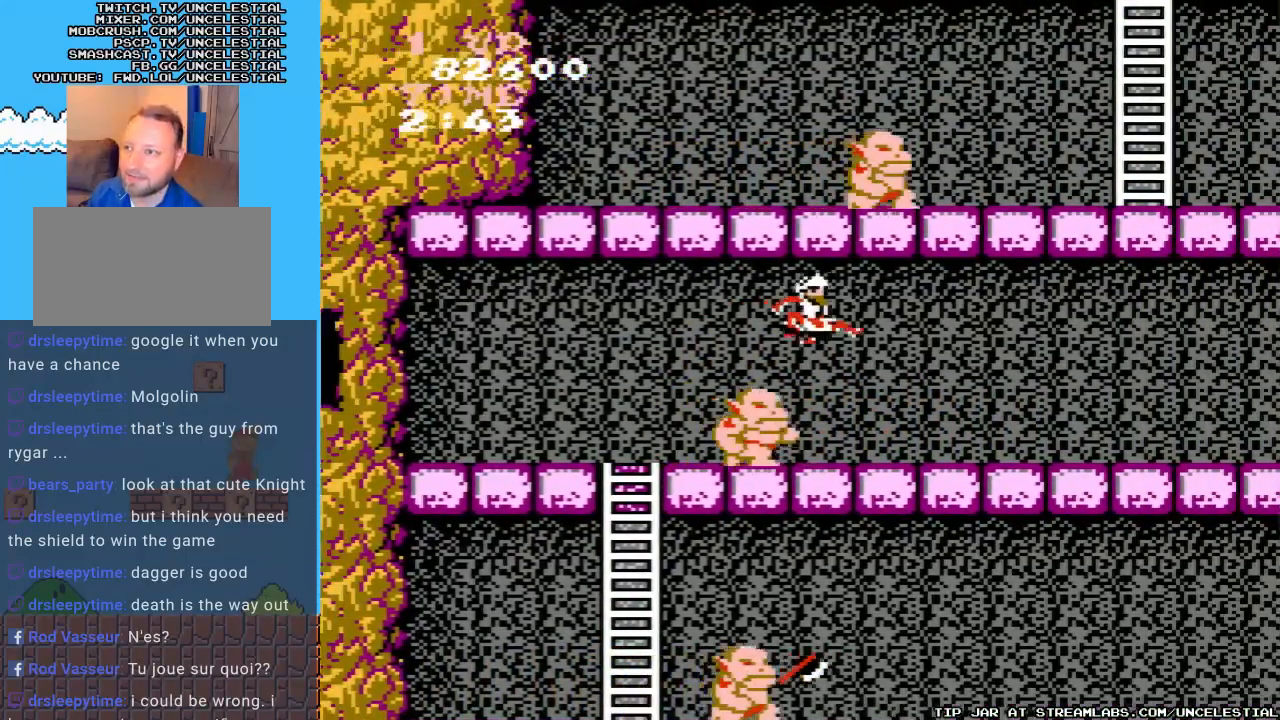
{"buttons": ["DPAD_RIGHT"], "events": []}
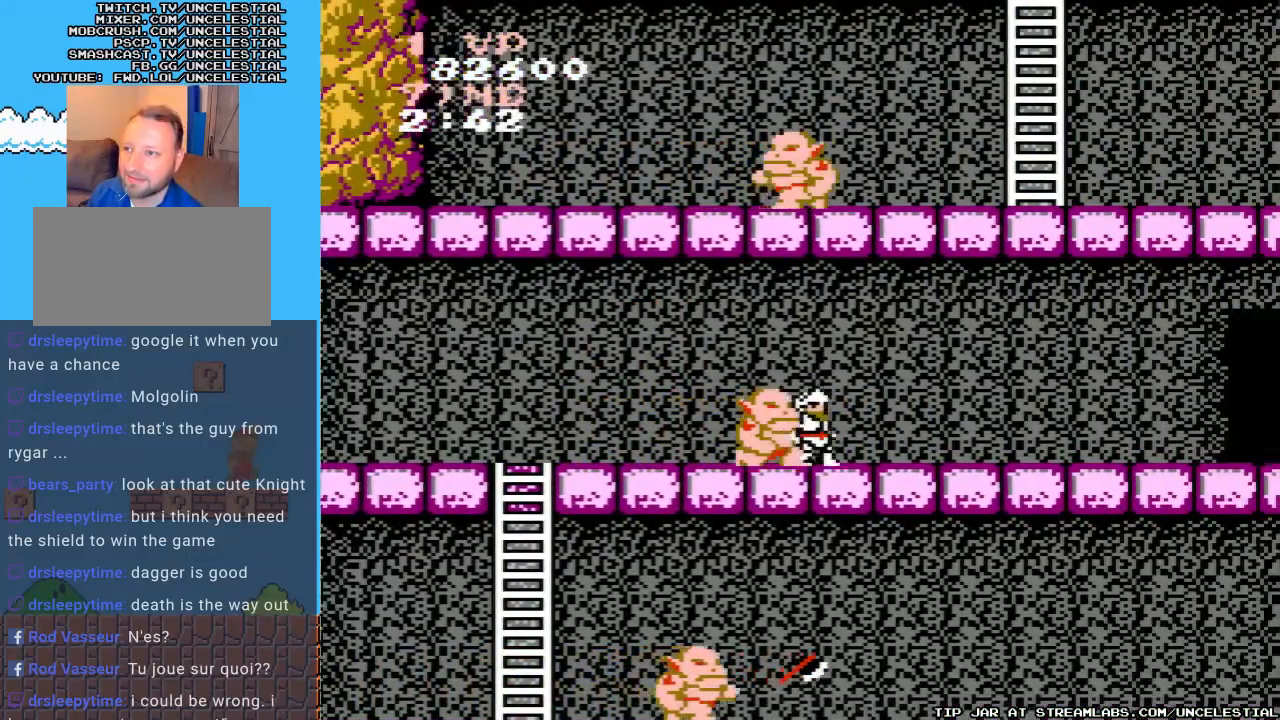
{"buttons": ["A", "DPAD_RIGHT"], "events": [[33, "A", "down"]]}
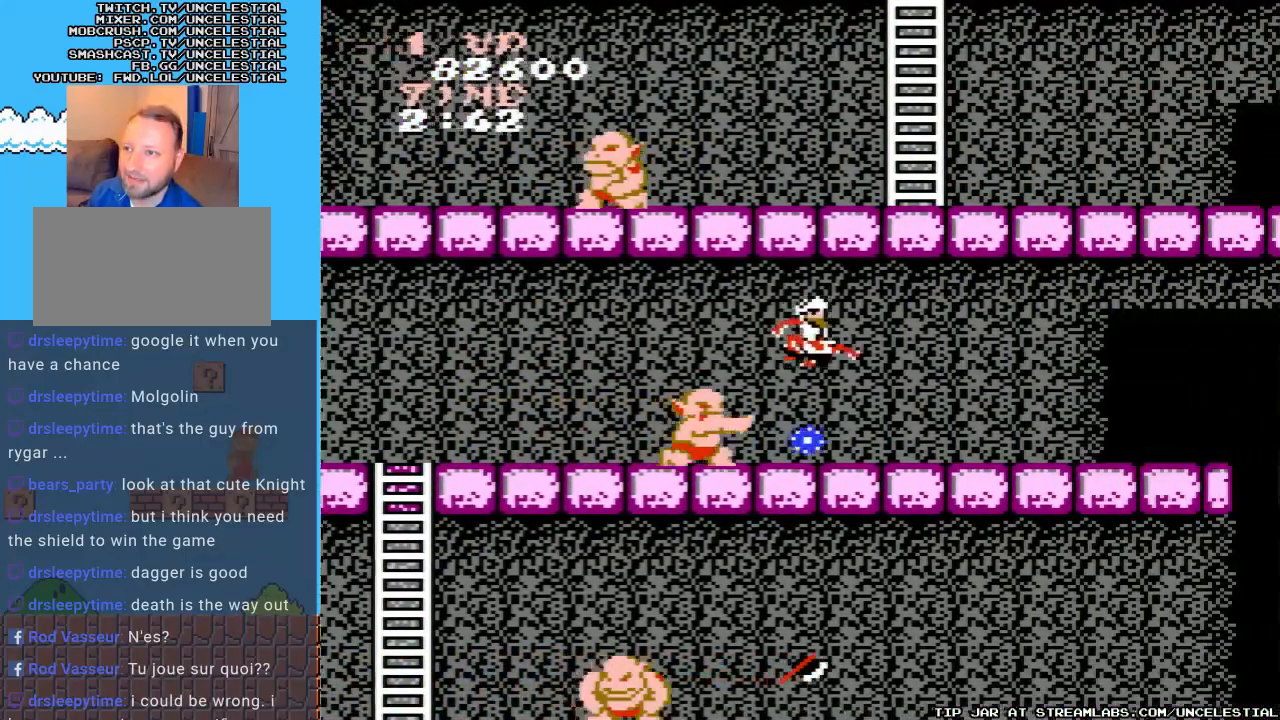
{"buttons": ["A", "DPAD_RIGHT"], "events": [[67, "A", "up"], [367, "A", "down"]]}
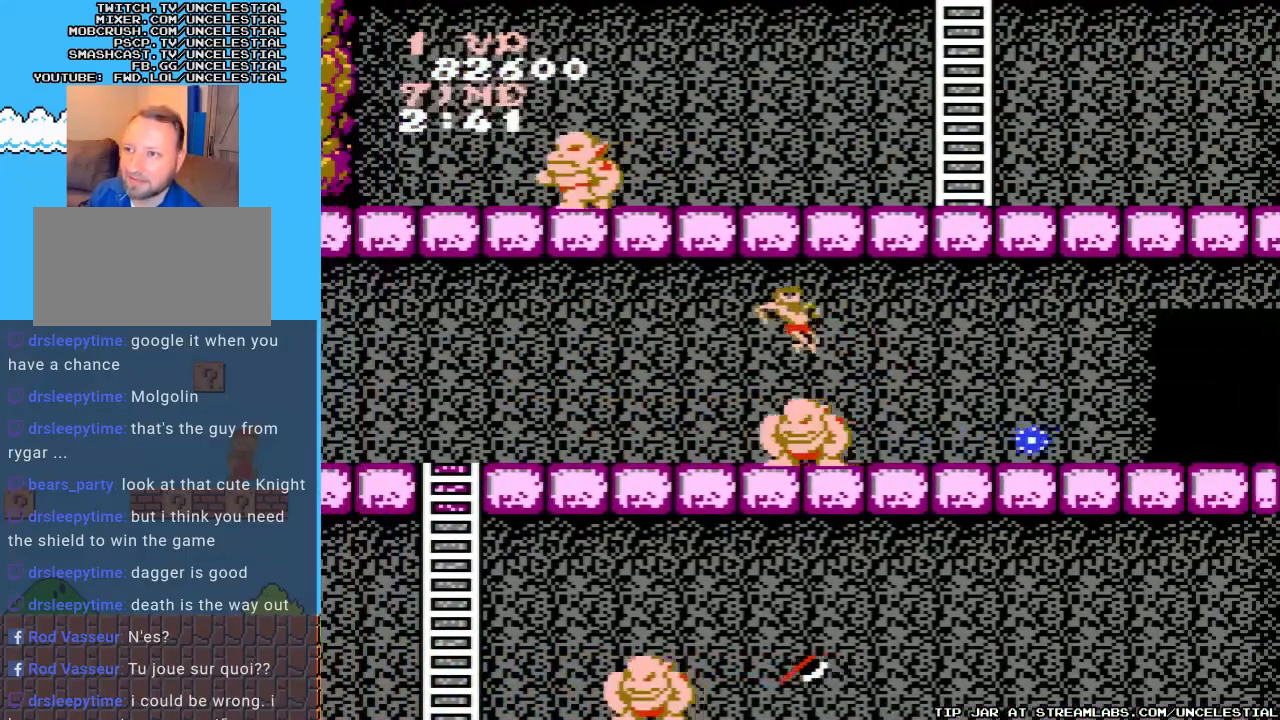
{"buttons": ["A", "DPAD_RIGHT"], "events": [[67, "A", "up"], [500, "A", "down"]]}
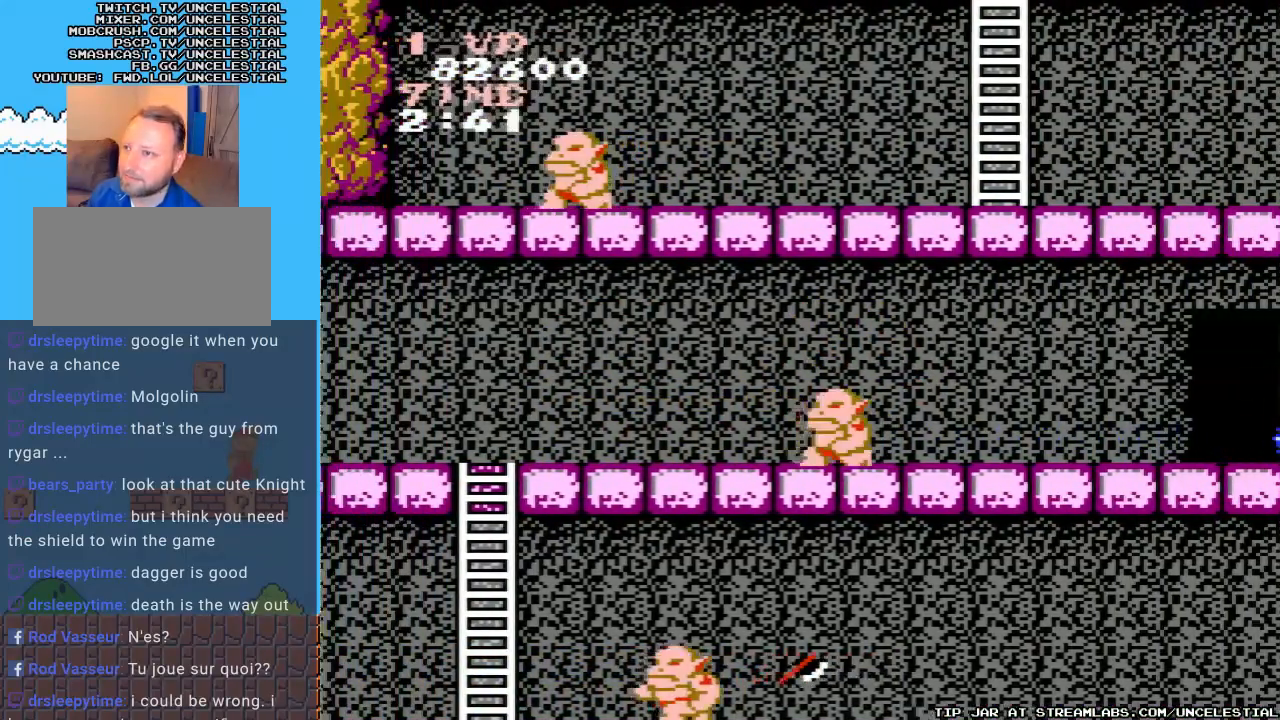
{"buttons": ["DPAD_RIGHT"], "events": [[467, "A", "up"]]}
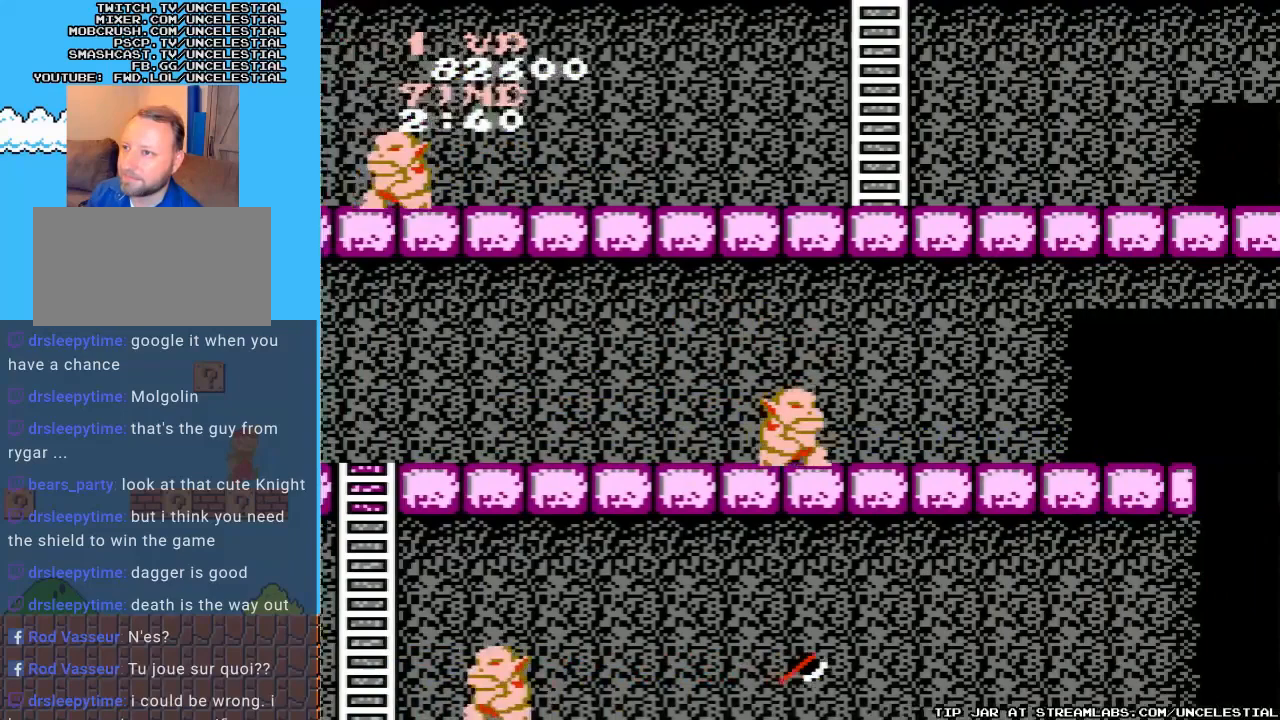
{"buttons": ["A", "DPAD_RIGHT"], "events": [[400, "A", "down"]]}
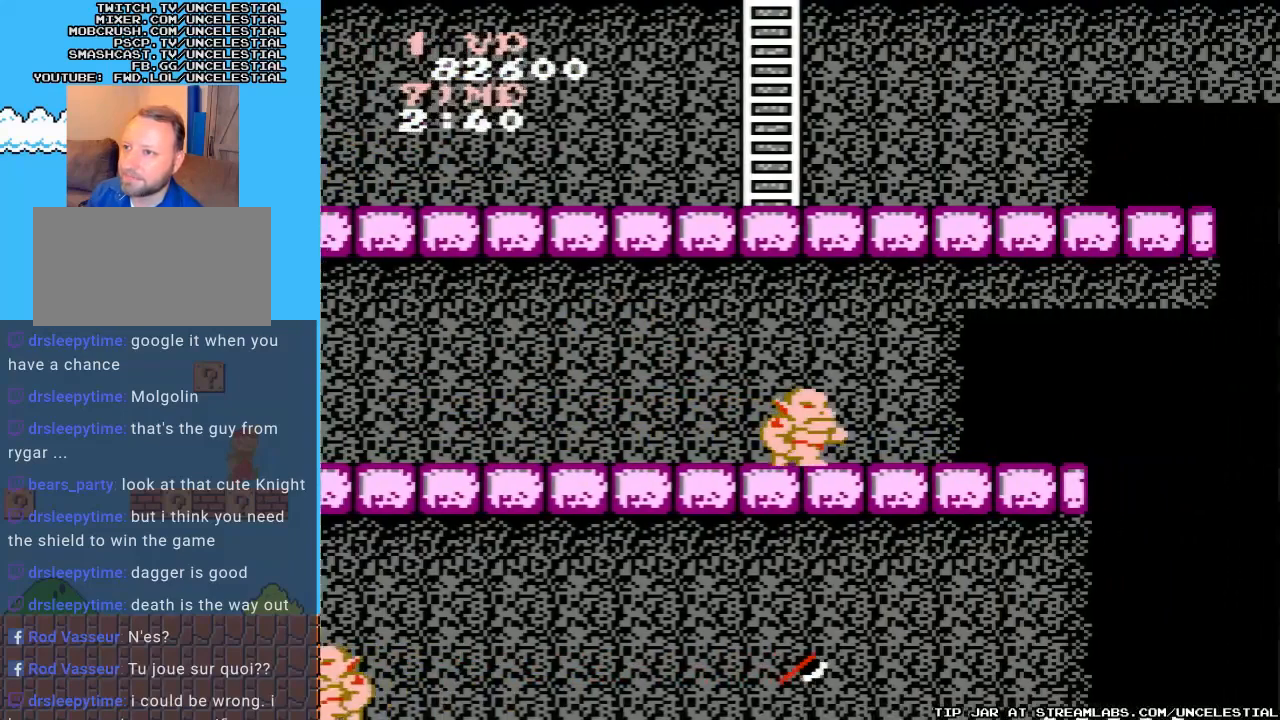
{"buttons": ["DPAD_RIGHT"], "events": [[333, "A", "up"]]}
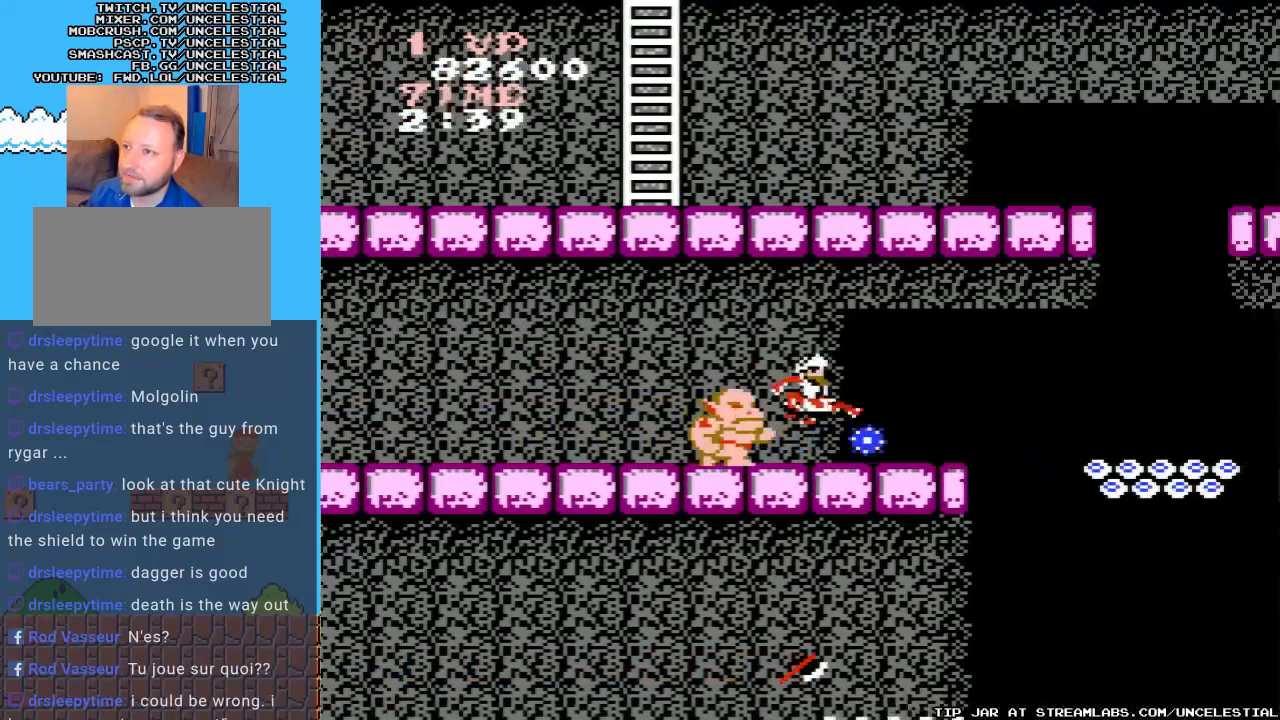
{"buttons": ["DPAD_RIGHT"], "events": [[233, "DPAD_RIGHT", "up"], [433, "DPAD_RIGHT", "down"]]}
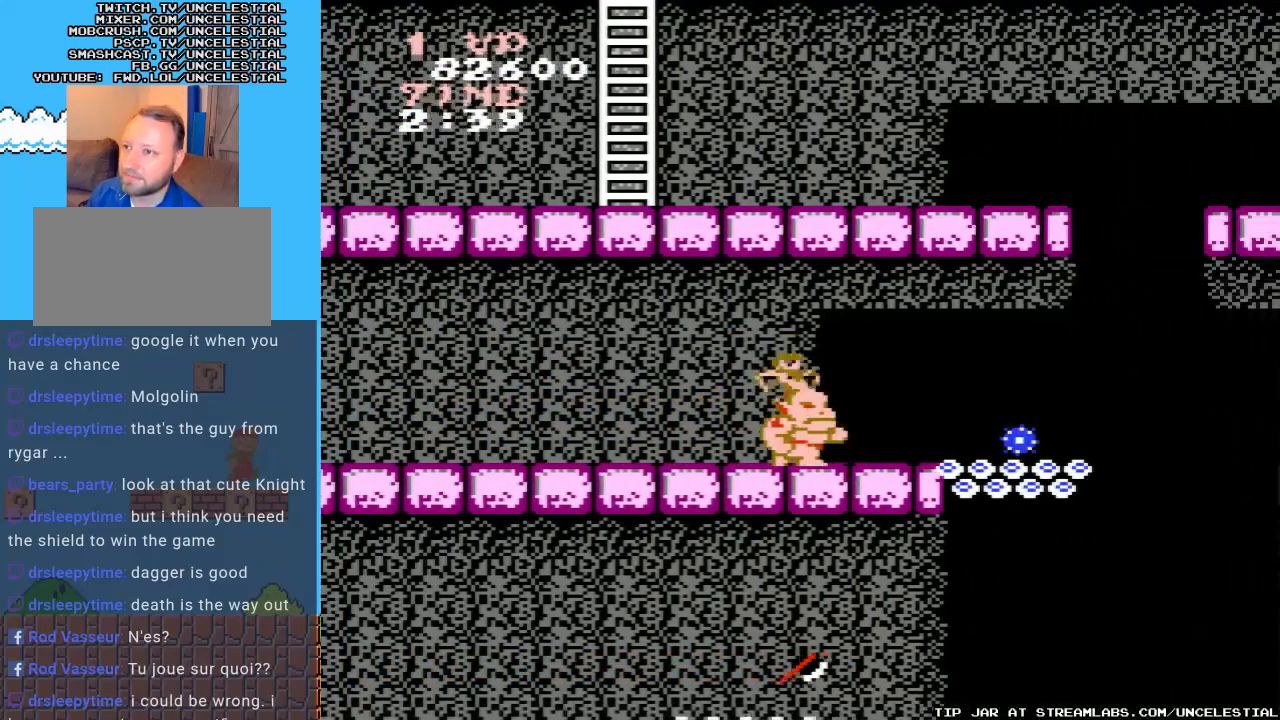
{"buttons": ["DPAD_RIGHT"], "events": [[200, "A", "down"], [233, "A", "up"], [300, "DPAD_RIGHT", "up"], [467, "DPAD_RIGHT", "down"]]}
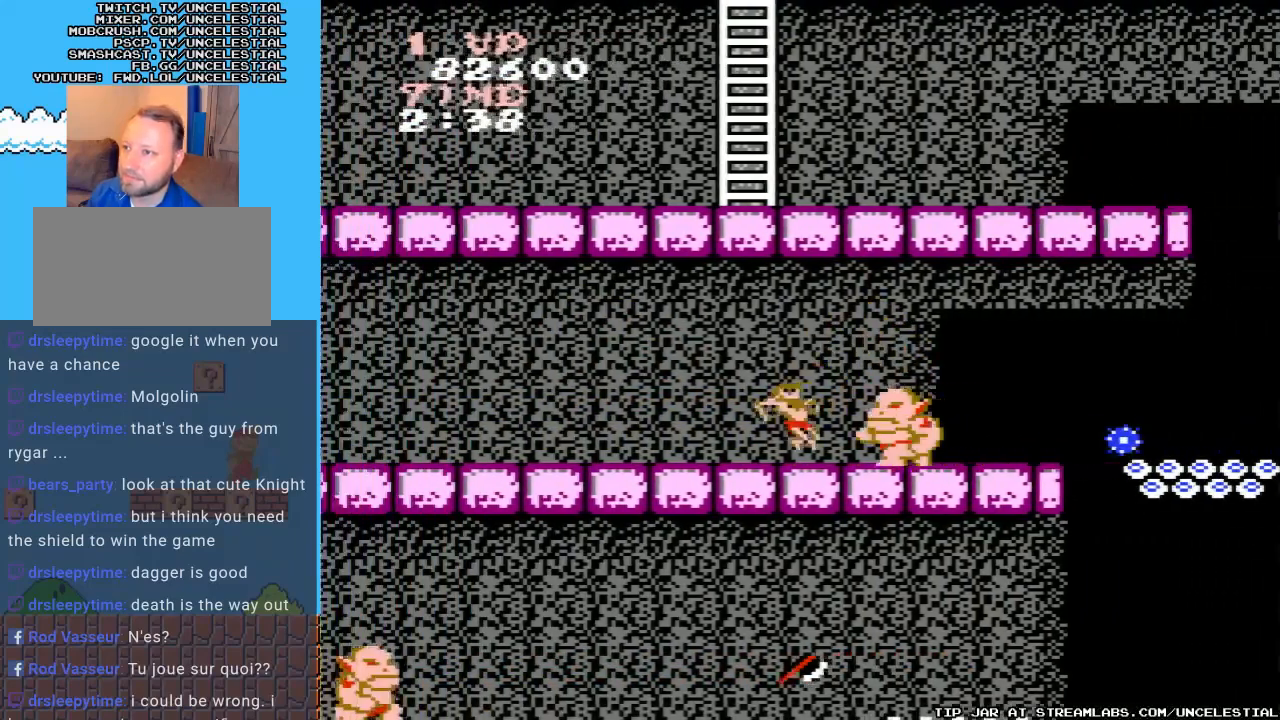
{"buttons": ["DPAD_RIGHT"], "events": []}
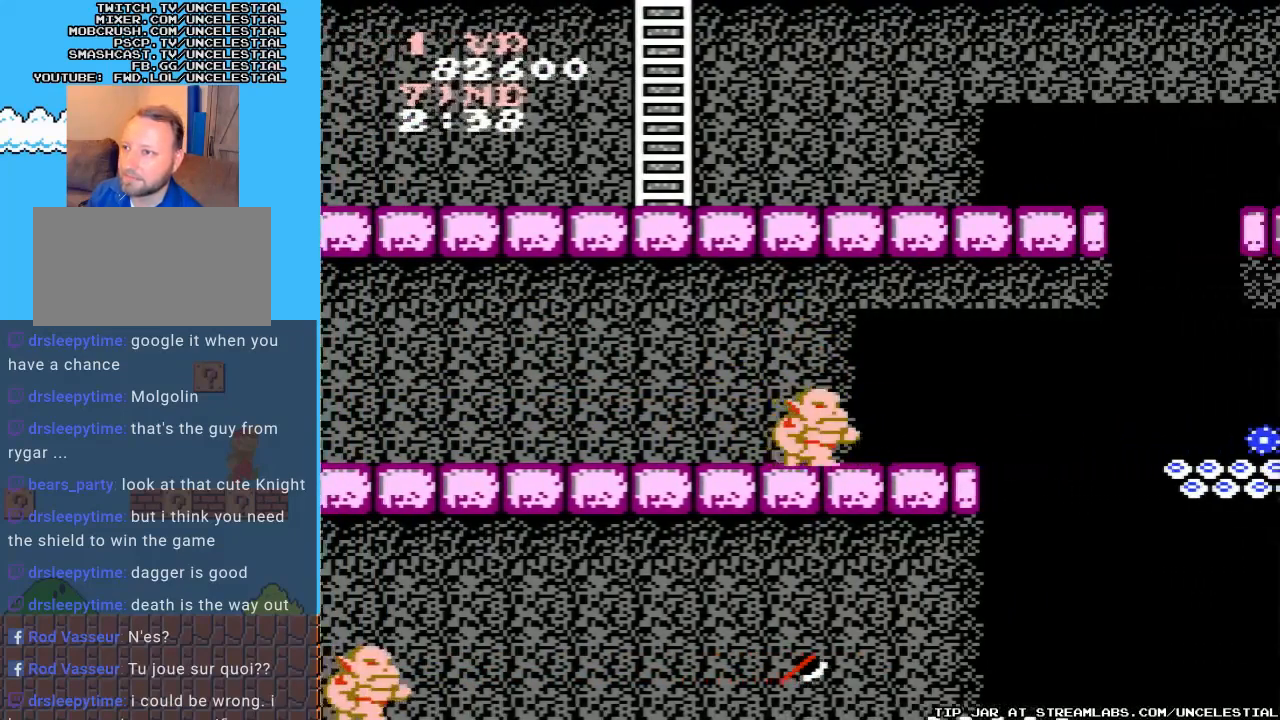
{"buttons": ["DPAD_LEFT"], "events": [[267, "DPAD_RIGHT", "up"], [300, "B", "down"], [333, "DPAD_LEFT", "down"], [400, "B", "up"]]}
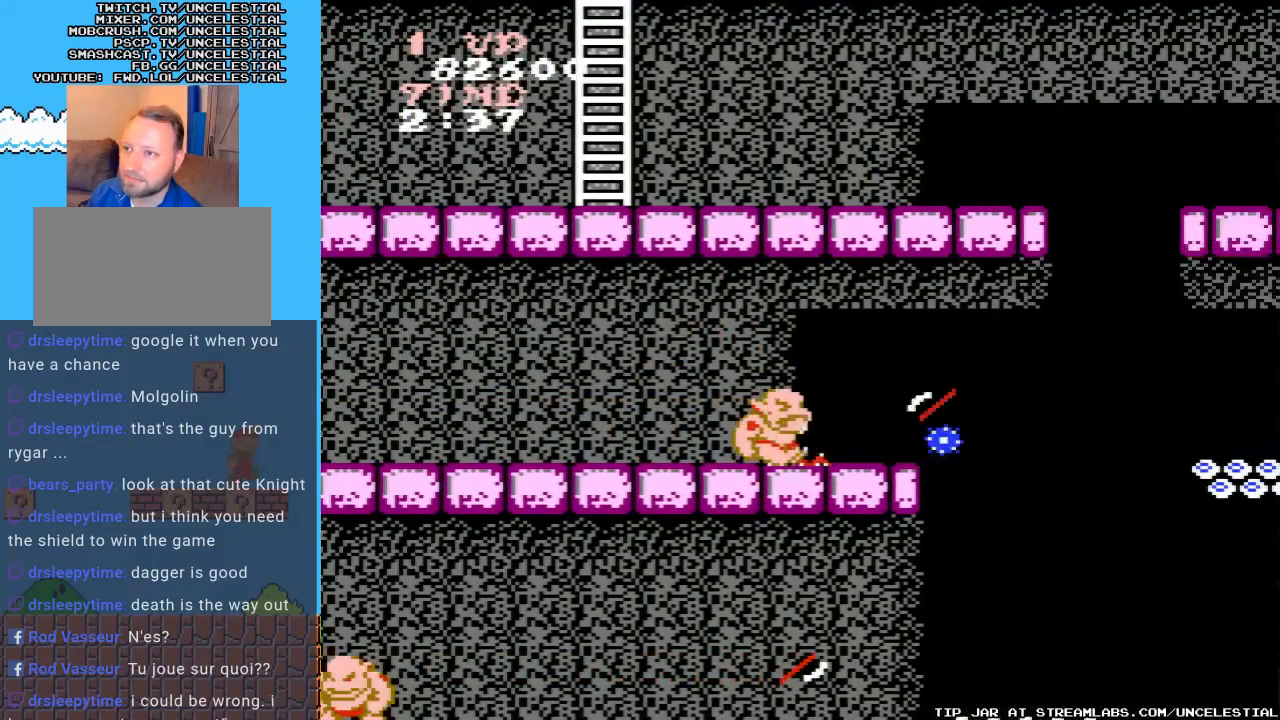
{"buttons": ["DPAD_LEFT"], "events": []}
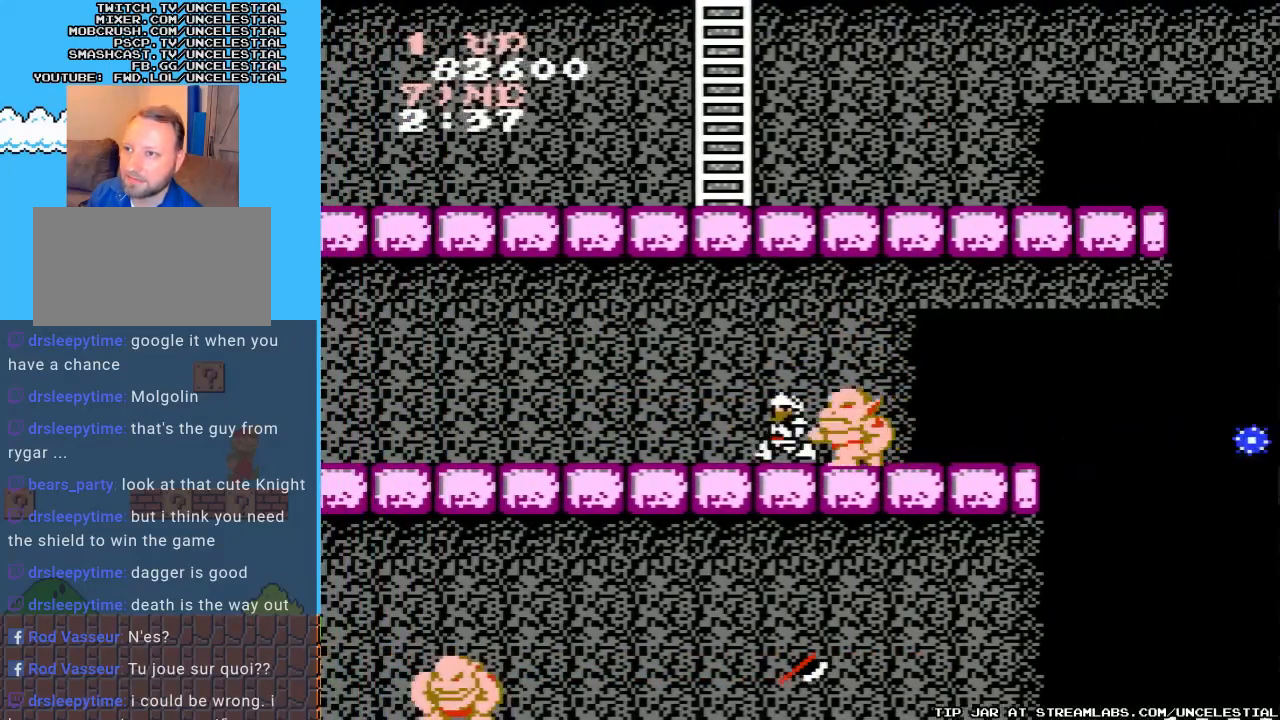
{"buttons": ["DPAD_LEFT"], "events": []}
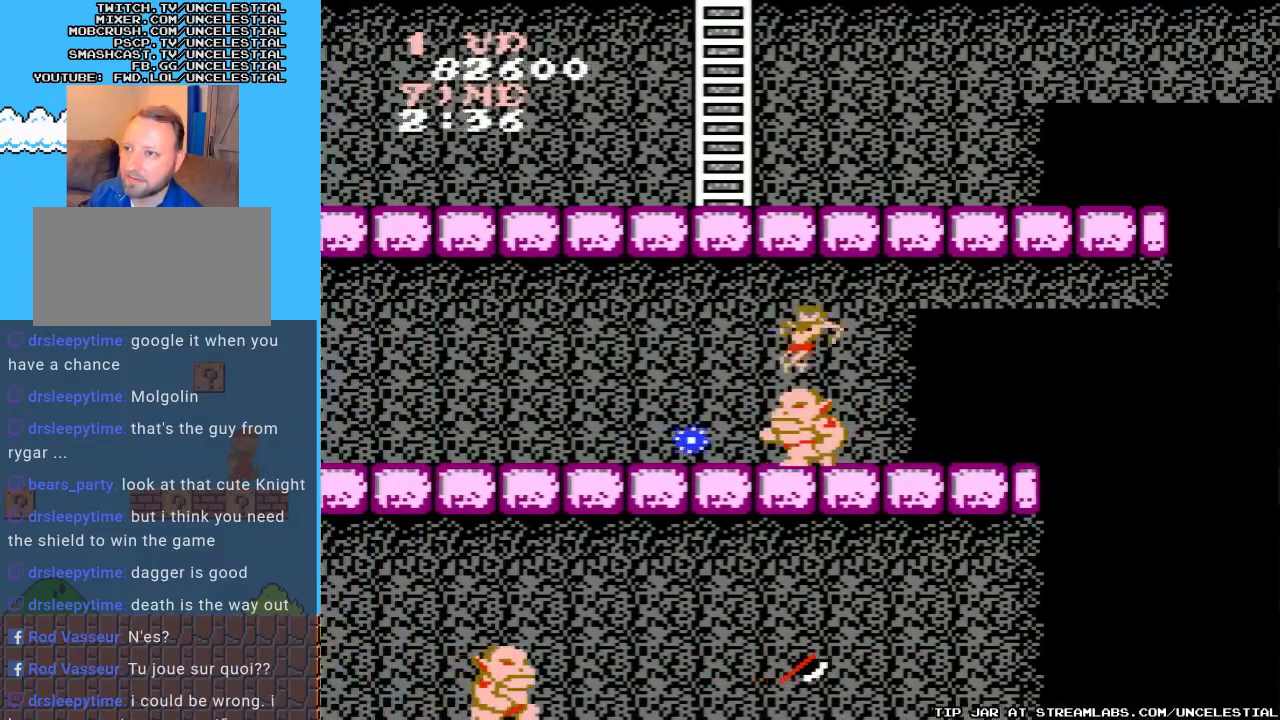
{"buttons": ["B"], "events": [[67, "DPAD_LEFT", "up"], [100, "DPAD_RIGHT", "down"], [233, "DPAD_RIGHT", "up"], [467, "B", "down"]]}
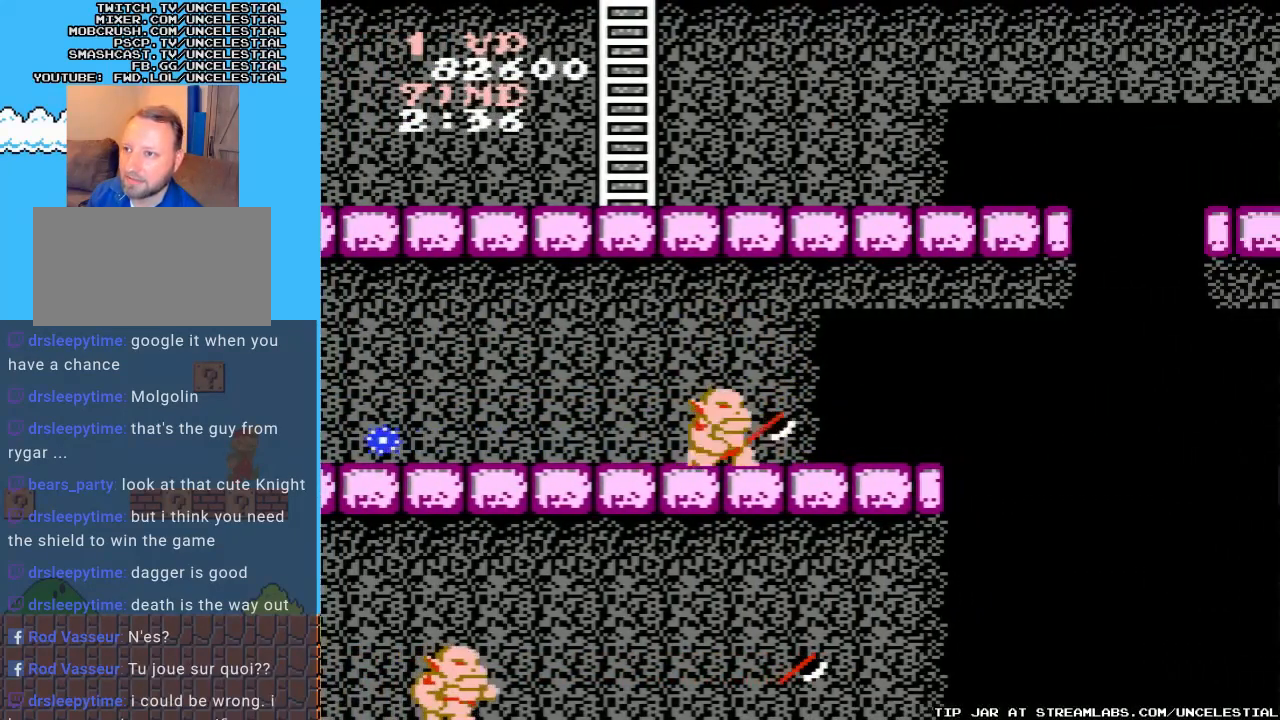
{"buttons": ["B", "DPAD_DOWN"], "events": [[33, "B", "up"], [100, "B", "down"], [200, "B", "up"], [267, "B", "down"], [267, "DPAD_DOWN", "down"], [367, "B", "up"], [433, "B", "down"]]}
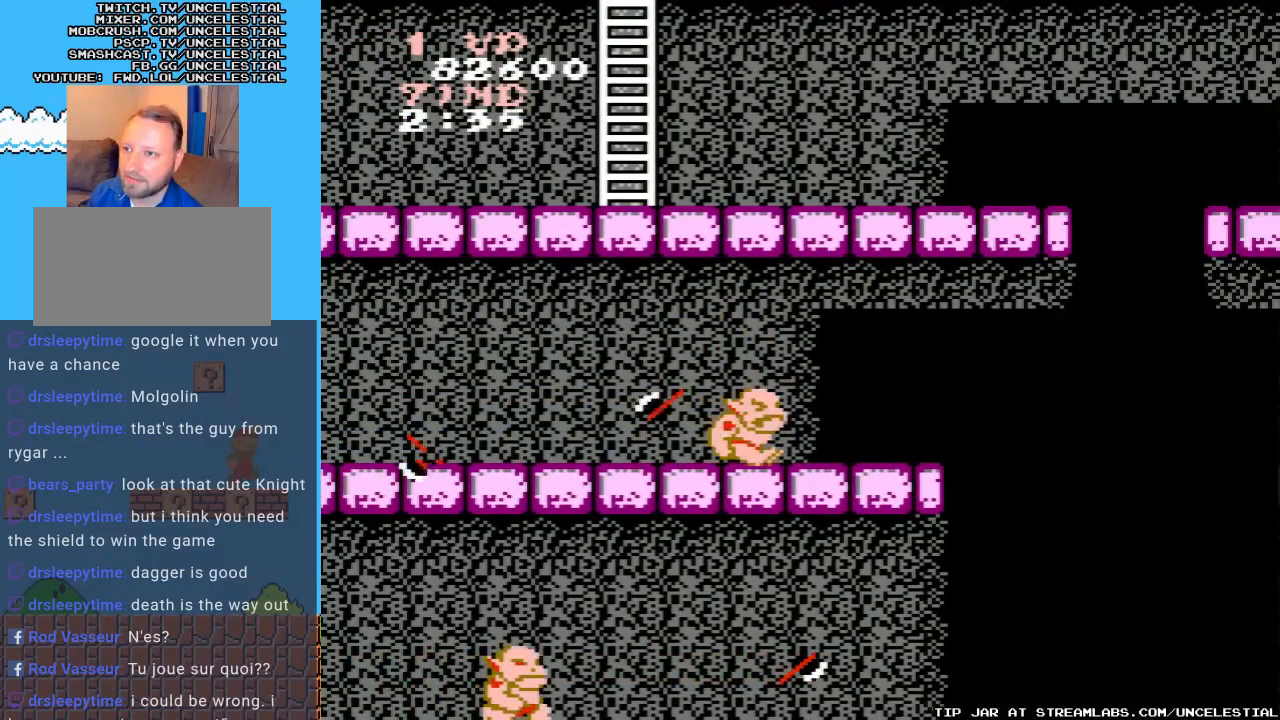
{"buttons": ["B", "DPAD_LEFT"], "events": [[33, "B", "up"], [100, "B", "down"], [200, "B", "up"], [267, "B", "down"], [367, "B", "up"], [433, "B", "down"], [500, "DPAD_DOWN", "up"], [500, "DPAD_LEFT", "down"]]}
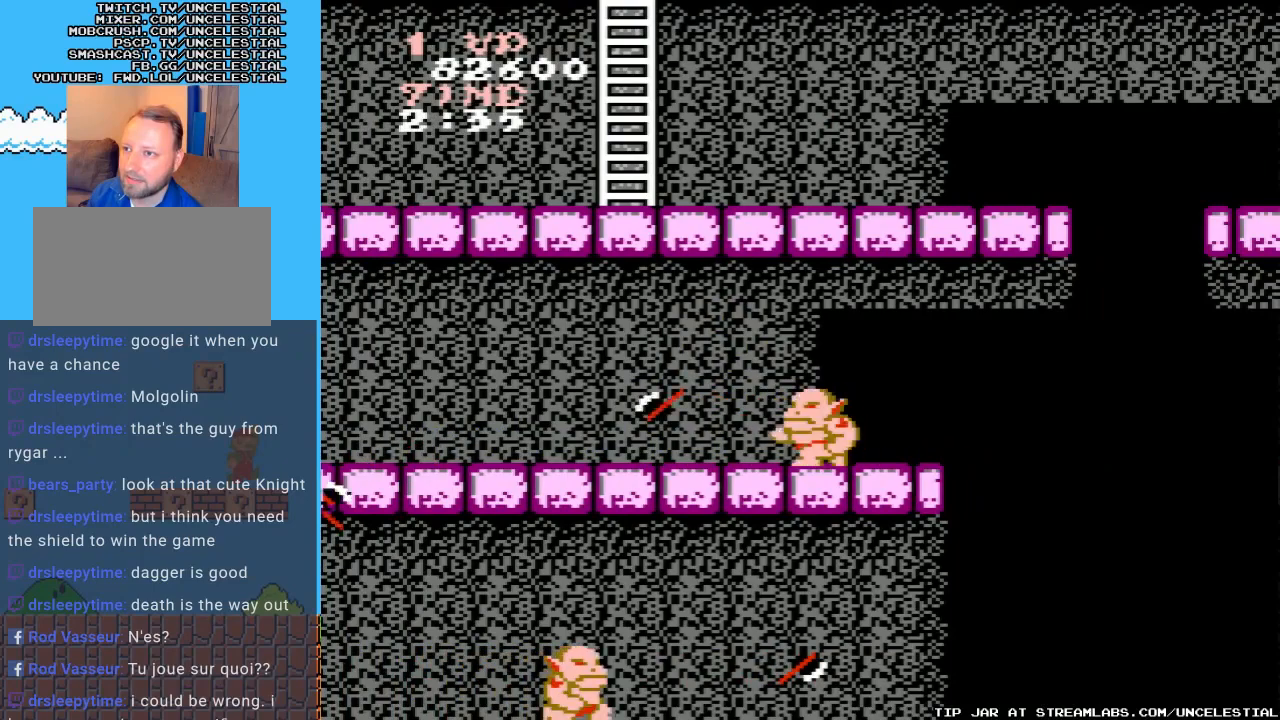
{"buttons": ["B", "DPAD_LEFT"], "events": [[33, "B", "up"], [433, "B", "down"]]}
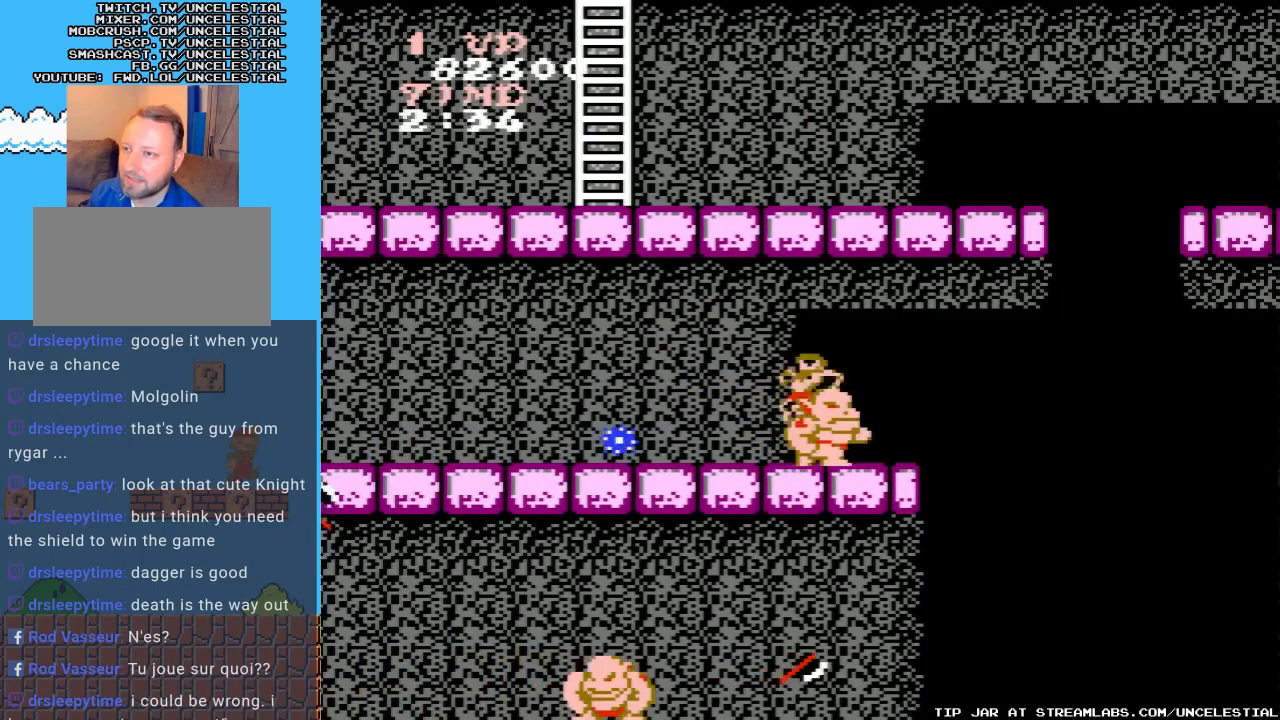
{"buttons": ["DPAD_LEFT"], "events": [[67, "B", "up"], [167, "B", "down"], [267, "B", "up"]]}
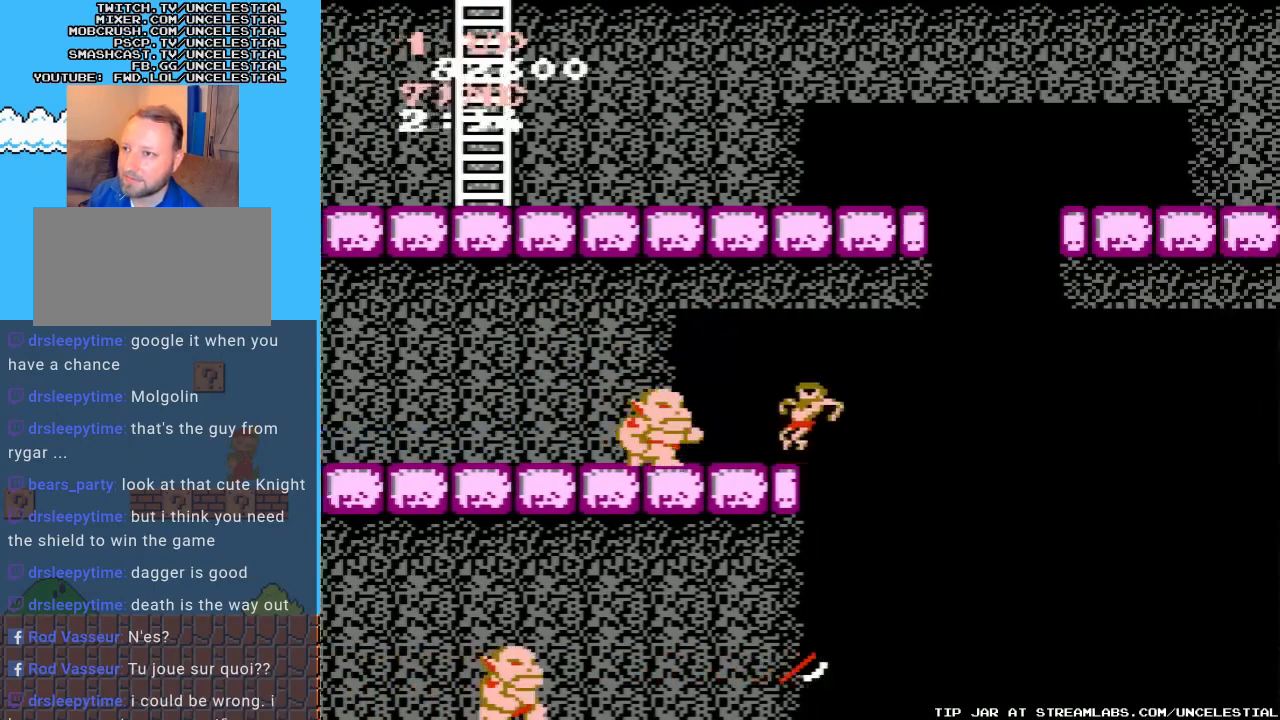
{"buttons": [], "events": [[200, "B", "down"], [300, "B", "up"], [400, "B", "down"], [500, "B", "up"], [500, "DPAD_LEFT", "up"]]}
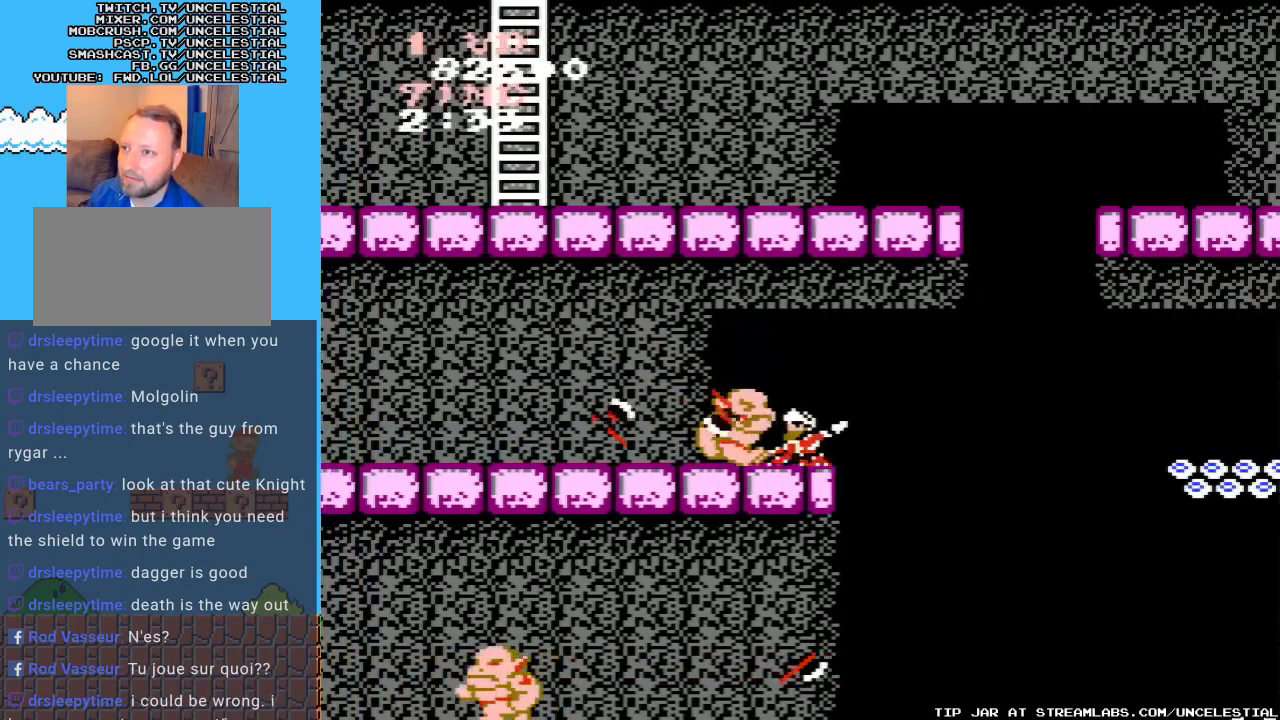
{"buttons": ["A", "DPAD_LEFT"], "events": [[67, "DPAD_LEFT", "down"], [300, "A", "down"]]}
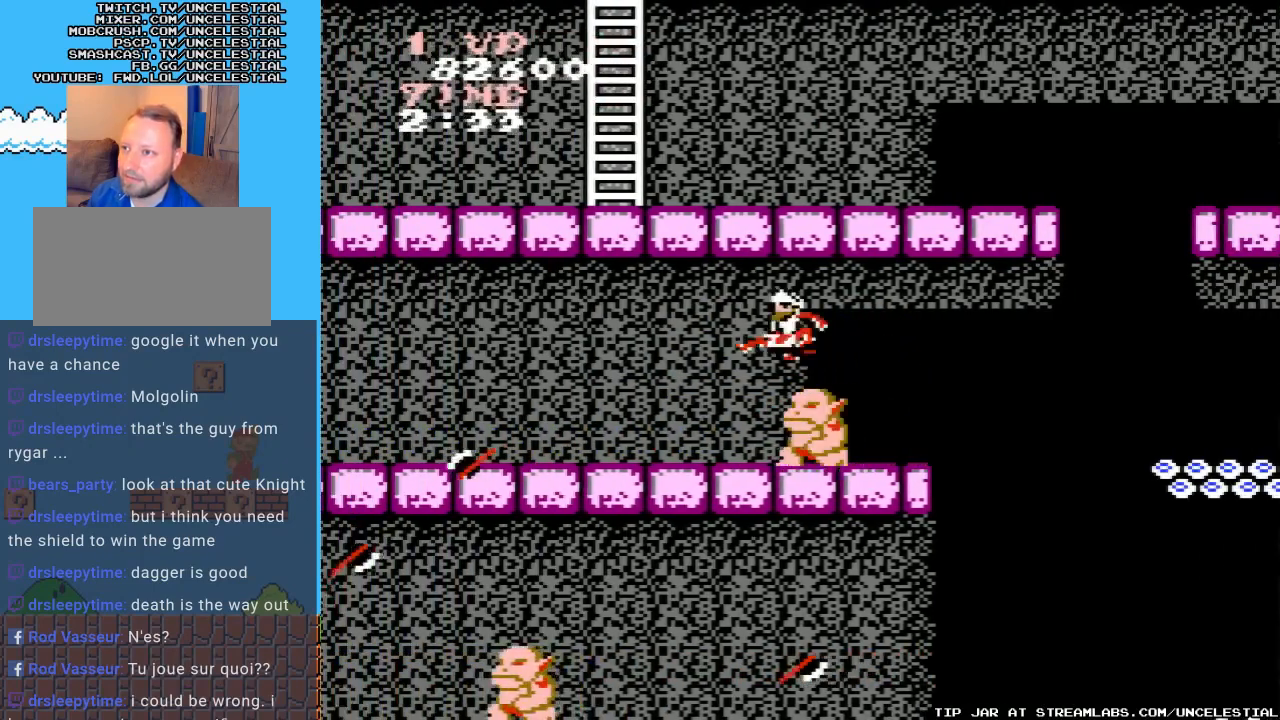
{"buttons": ["DPAD_LEFT"], "events": [[167, "A", "up"]]}
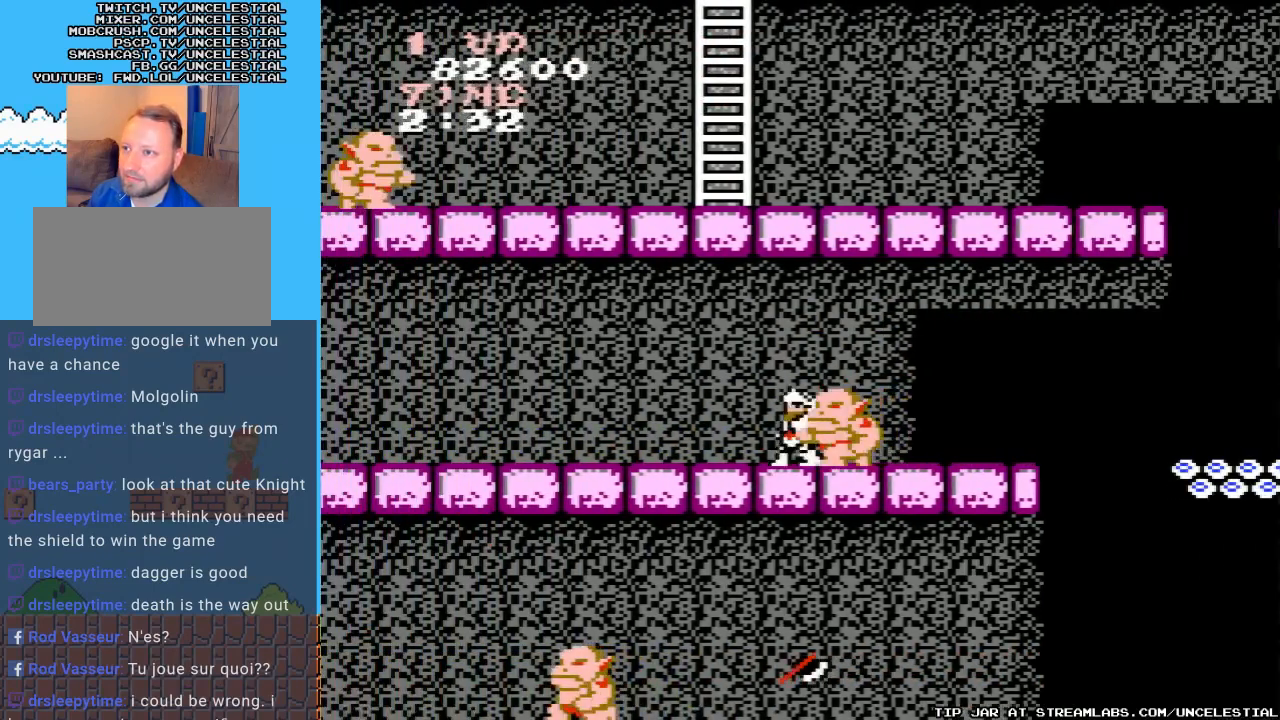
{"buttons": ["DPAD_RIGHT"], "events": [[200, "DPAD_LEFT", "up"], [233, "B", "down"], [267, "DPAD_RIGHT", "down"], [333, "B", "up"], [400, "B", "down"], [500, "B", "up"]]}
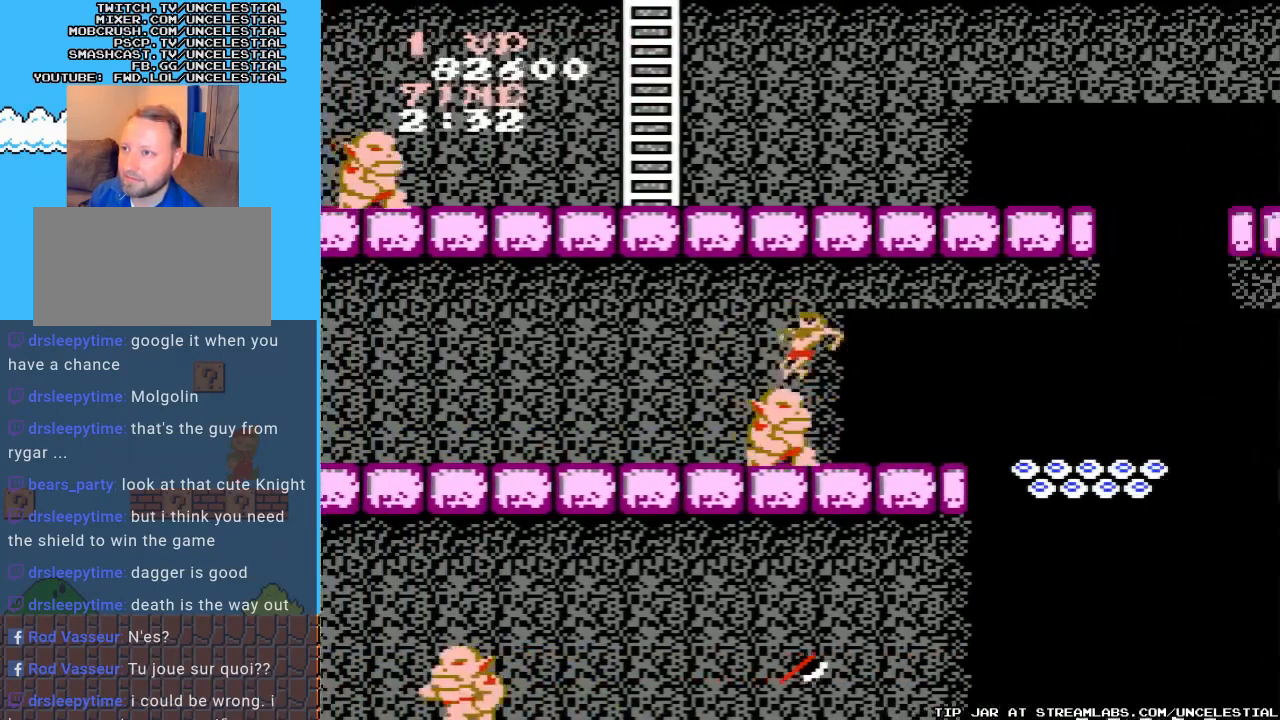
{"buttons": ["A", "DPAD_RIGHT"], "events": [[433, "A", "down"]]}
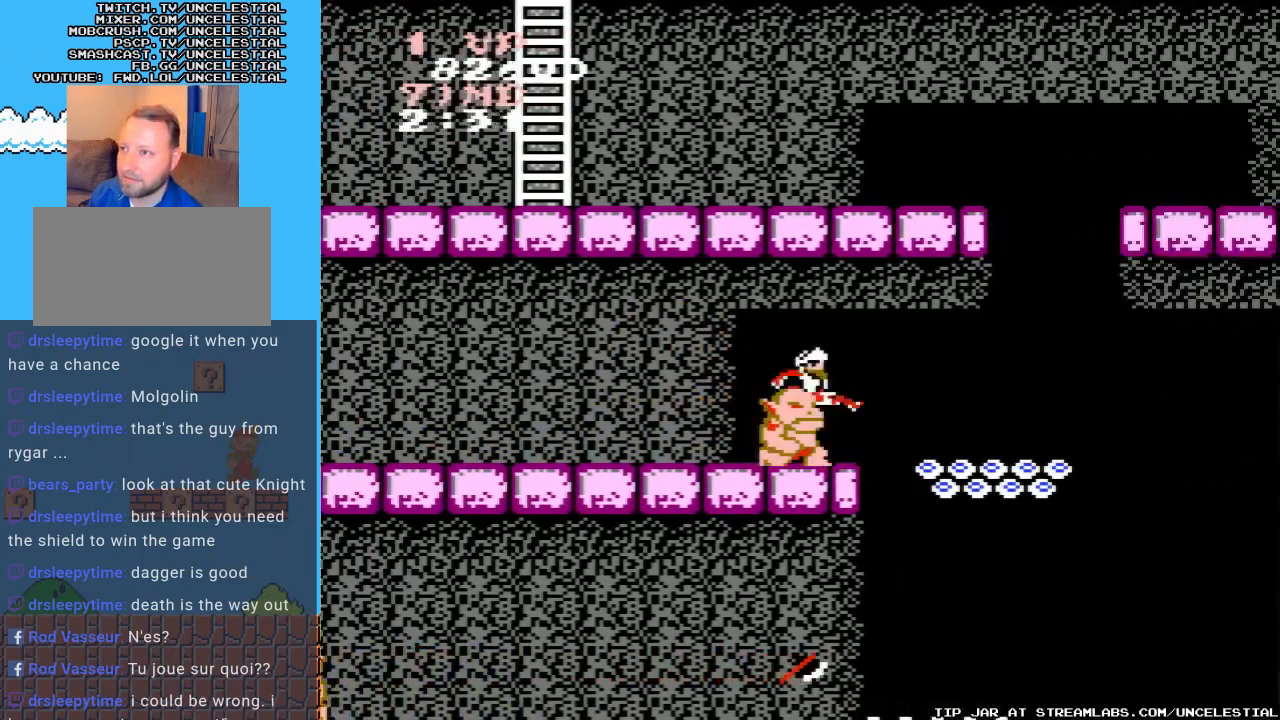
{"buttons": ["B", "DPAD_LEFT"], "events": [[233, "DPAD_RIGHT", "up"], [267, "DPAD_LEFT", "down"], [333, "A", "up"], [400, "B", "down"]]}
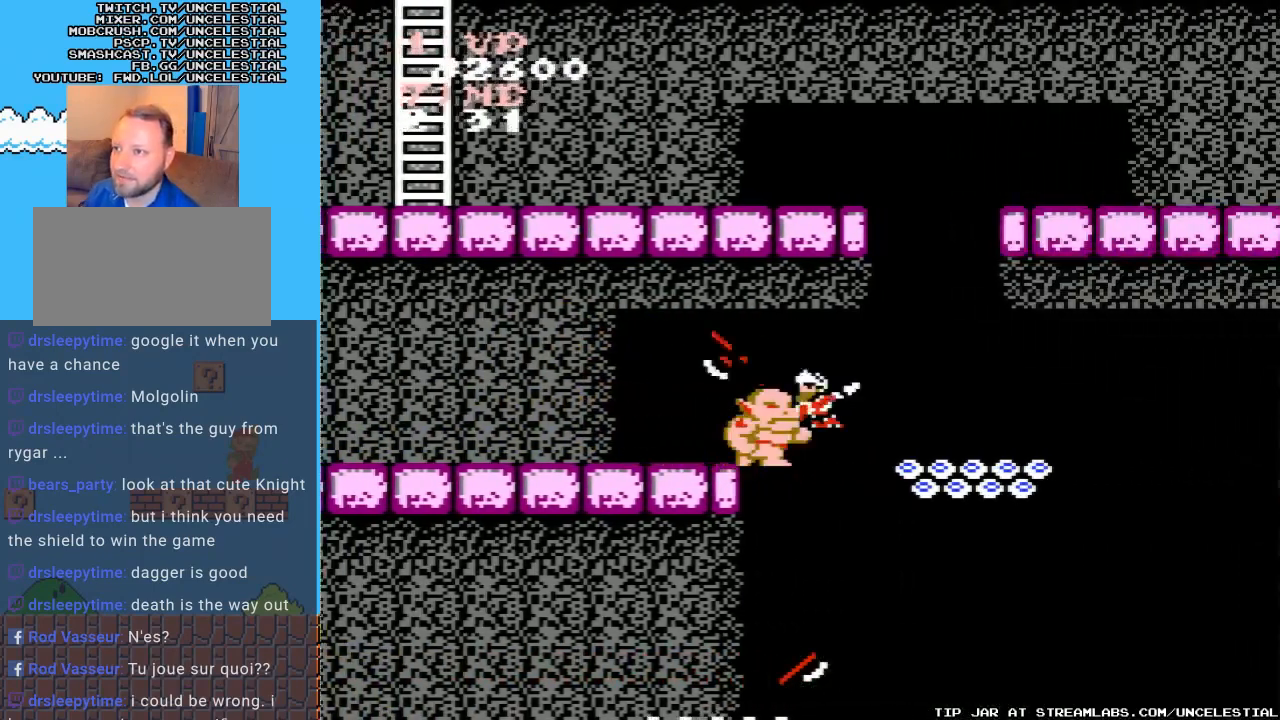
{"buttons": ["B", "DPAD_LEFT"], "events": [[33, "B", "up"], [100, "B", "down"], [200, "B", "up"], [267, "B", "down"], [367, "B", "up"], [467, "B", "down"]]}